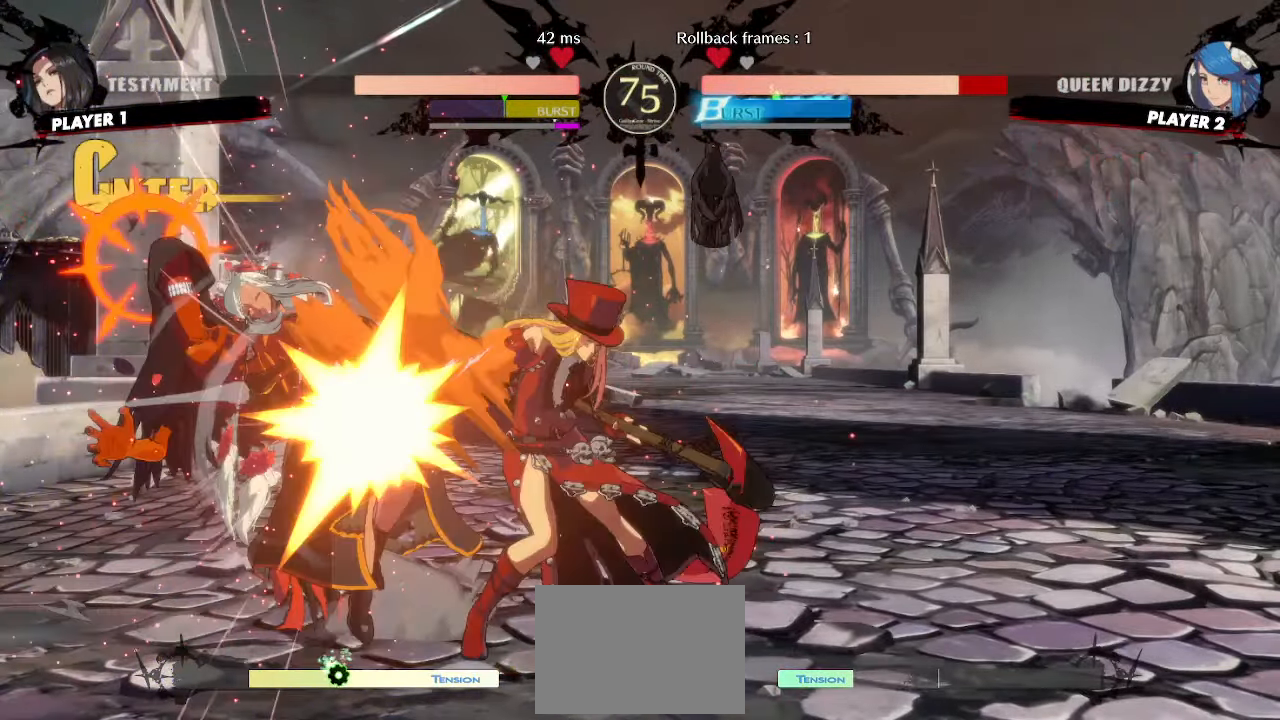
Gameplay with a controller (arcade stick); each line is a JSON object with the inputs held at the frame after it. "events" lists button and stick changes between this image and that frame as [ms after this image, input, new state], when the widget could be followed in between. Not read: L3 R3 other_buttons.
{"buttons": ["DPAD_LEFT"], "events": [[467, "DPAD_DOWN", "up"]]}
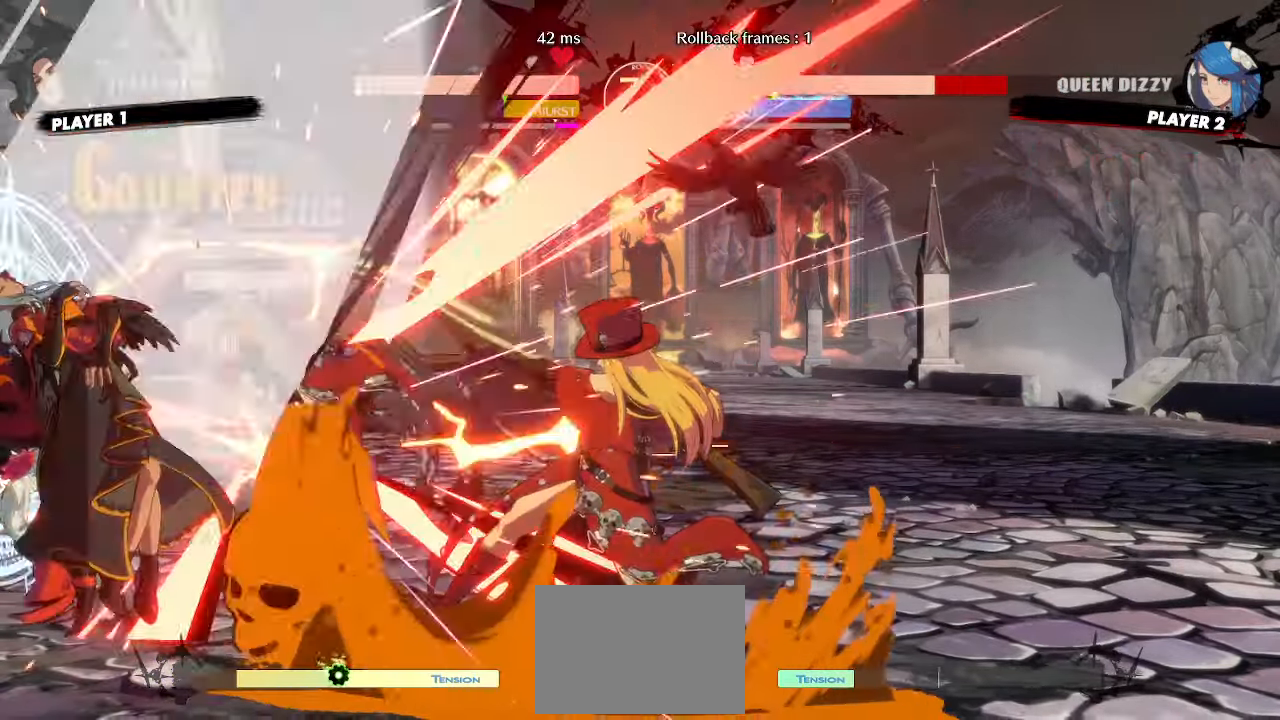
{"buttons": ["DPAD_LEFT"], "events": [[183, "DPAD_LEFT", "up"], [367, "DPAD_LEFT", "down"]]}
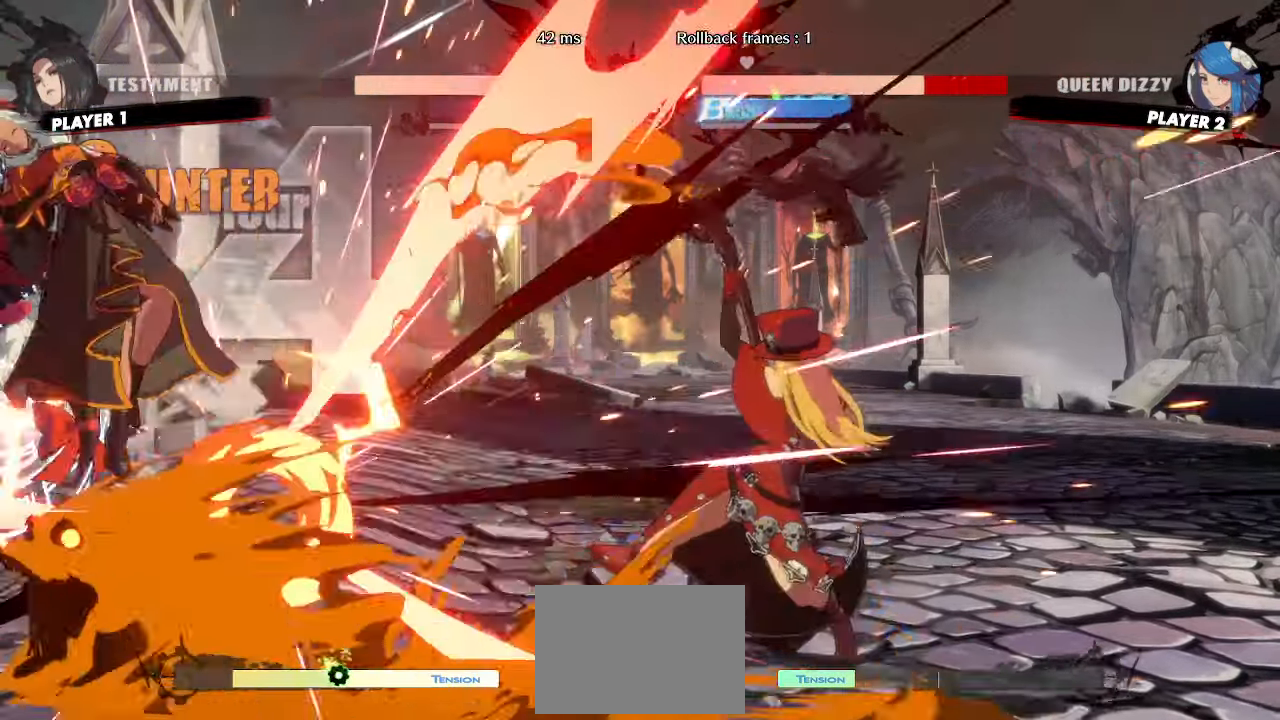
{"buttons": ["DPAD_DOWN", "DPAD_LEFT"], "events": [[133, "DPAD_DOWN", "down"]]}
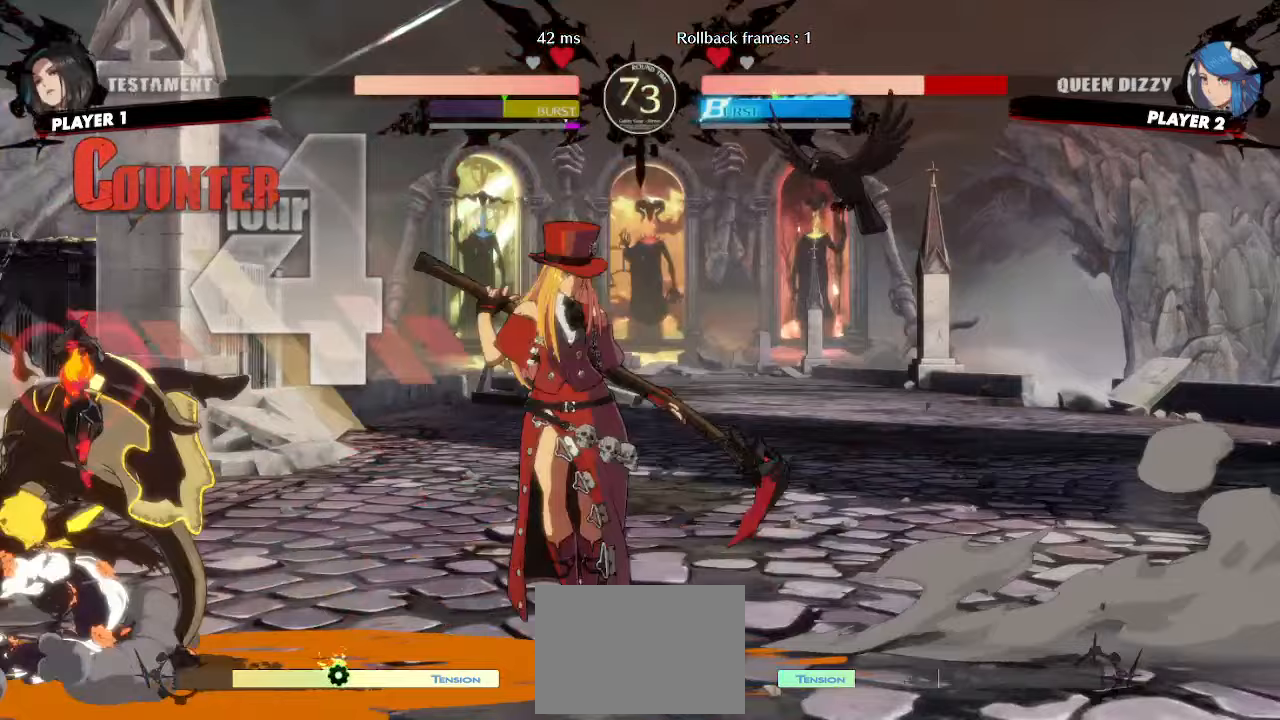
{"buttons": ["DPAD_LEFT", "K"], "events": [[117, "DPAD_DOWN", "up"], [350, "K", "down"]]}
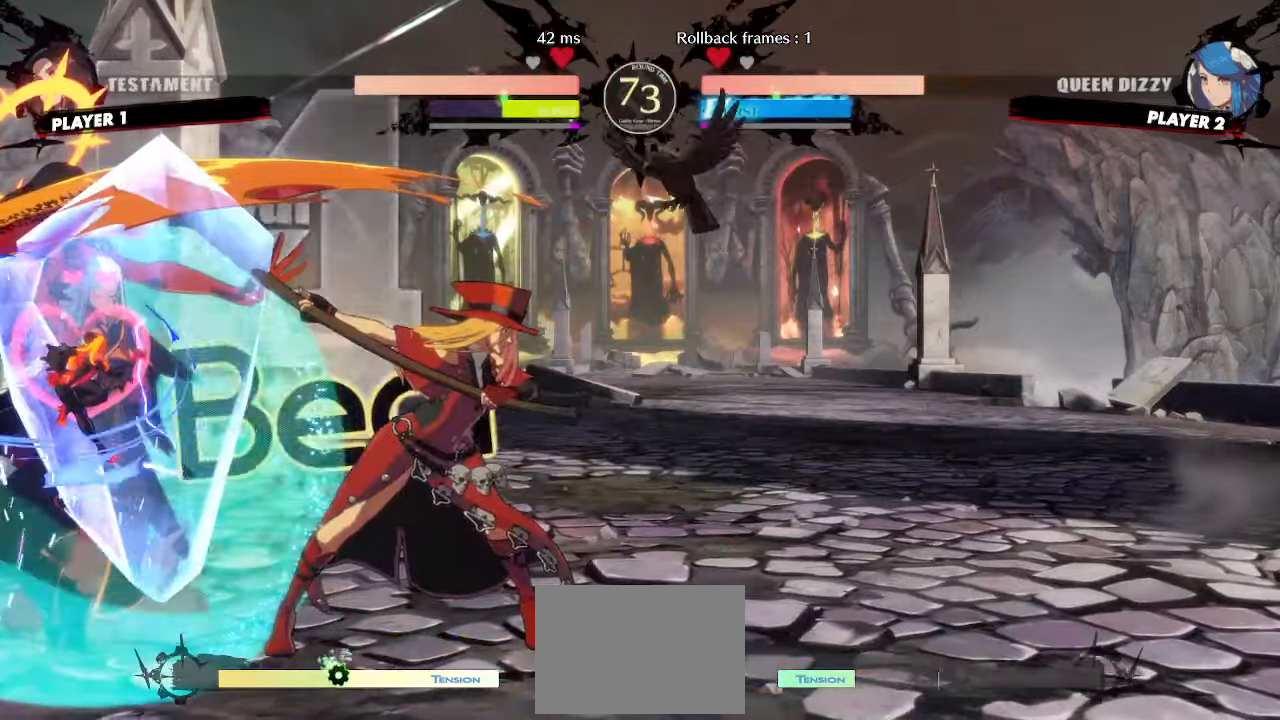
{"buttons": ["DPAD_UP", "DPAD_LEFT"], "events": [[83, "K", "up"], [333, "DPAD_UP", "down"]]}
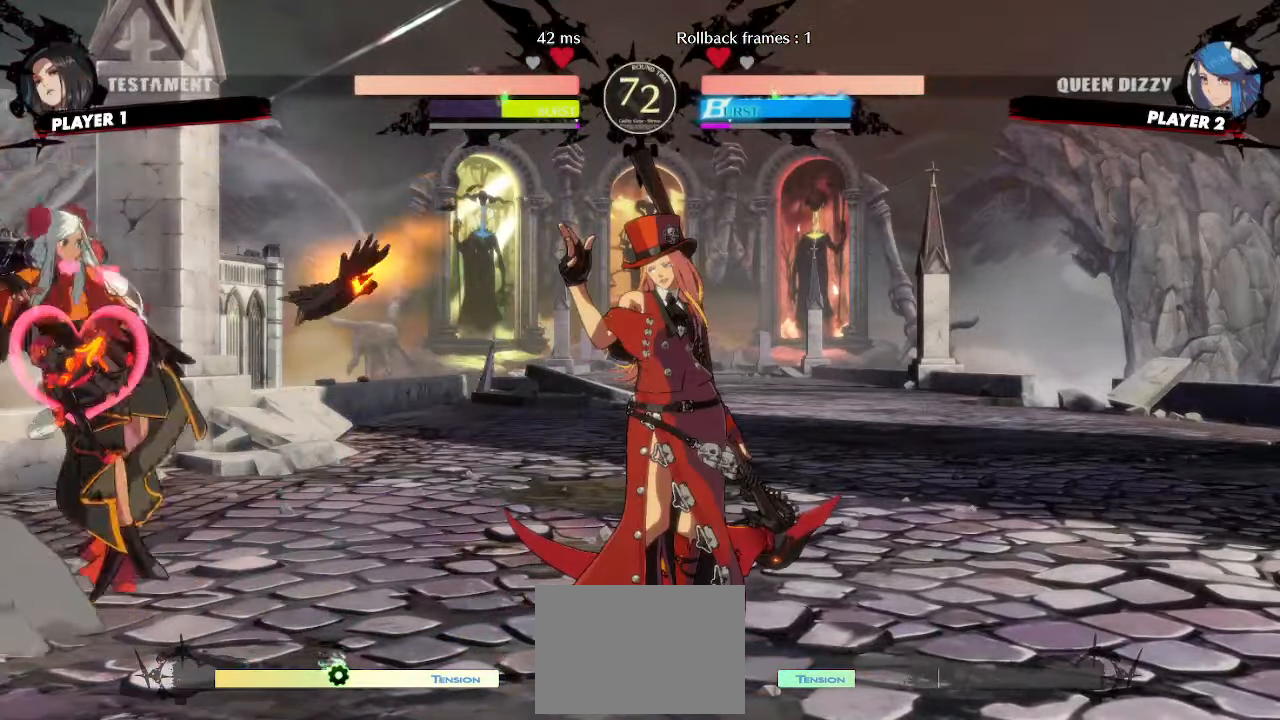
{"buttons": ["DPAD_DOWN", "DPAD_LEFT", "K"], "events": [[83, "DPAD_UP", "up"], [367, "DPAD_DOWN", "down"], [400, "K", "down"]]}
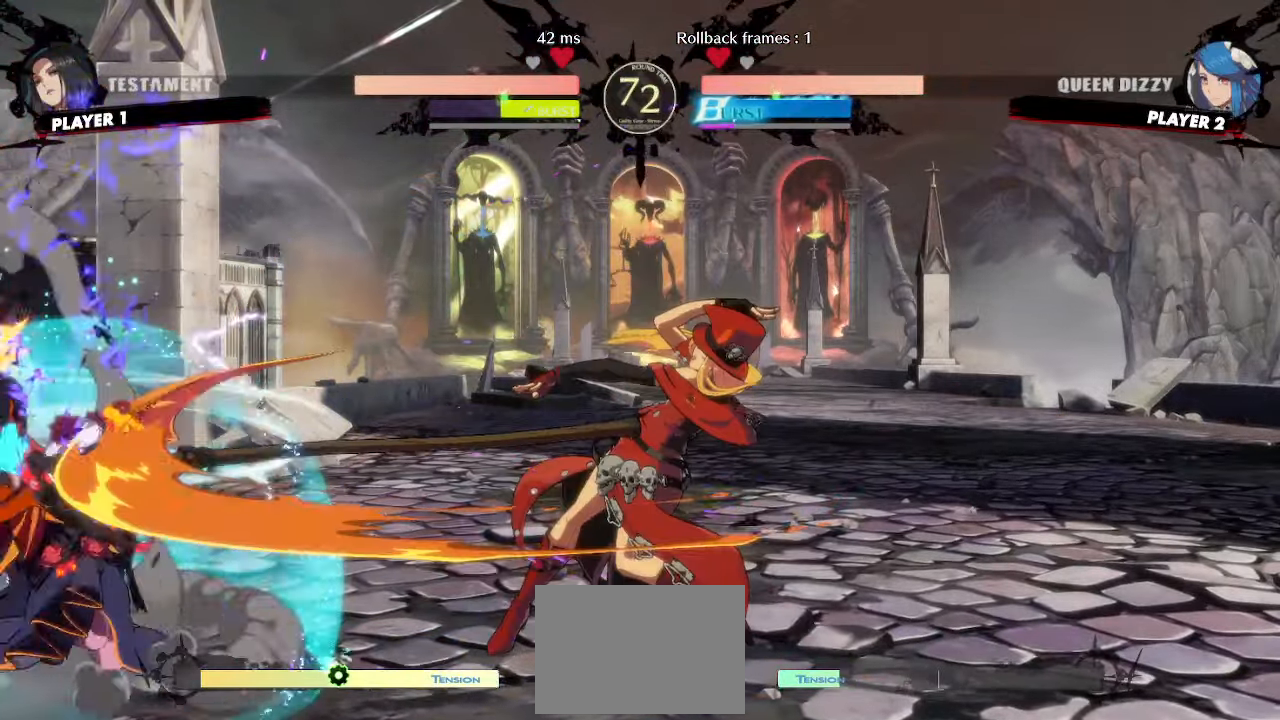
{"buttons": ["DPAD_DOWN", "DPAD_LEFT"], "events": [[17, "DPAD_DOWN", "up"], [83, "P", "down"], [150, "P", "up"], [167, "K", "up"], [367, "DPAD_DOWN", "down"]]}
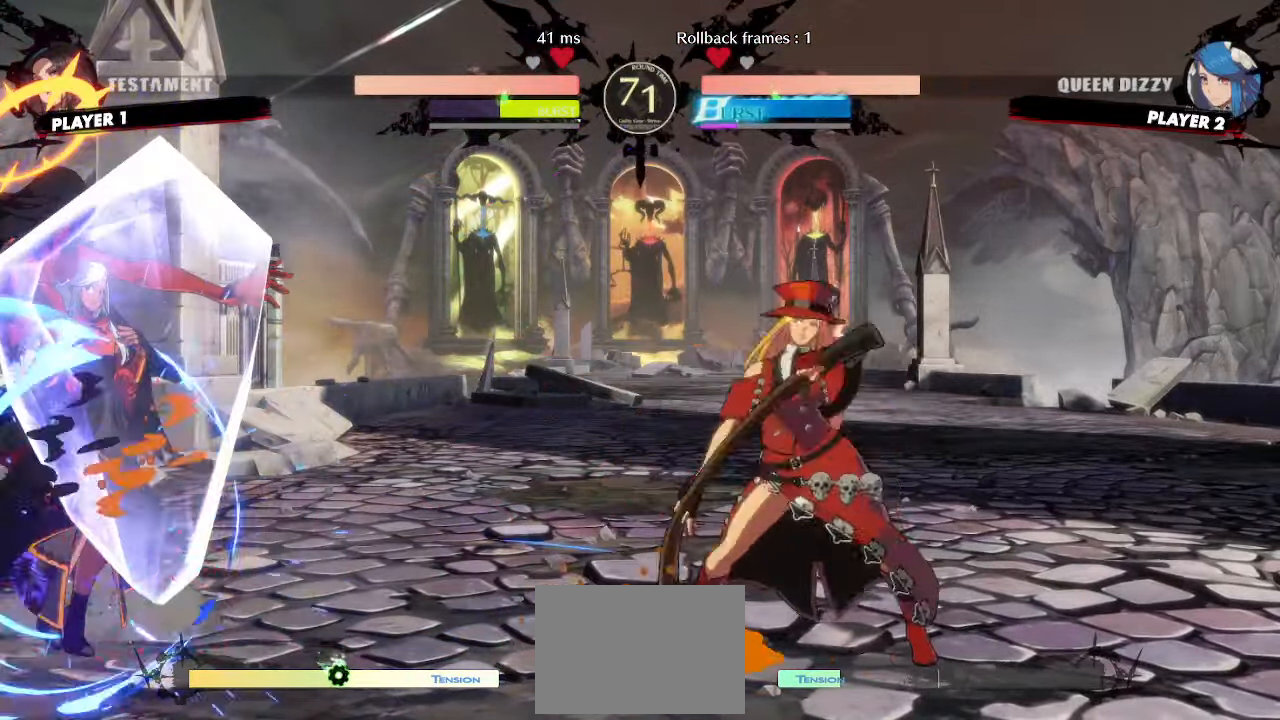
{"buttons": ["DPAD_DOWN", "DPAD_LEFT"], "events": []}
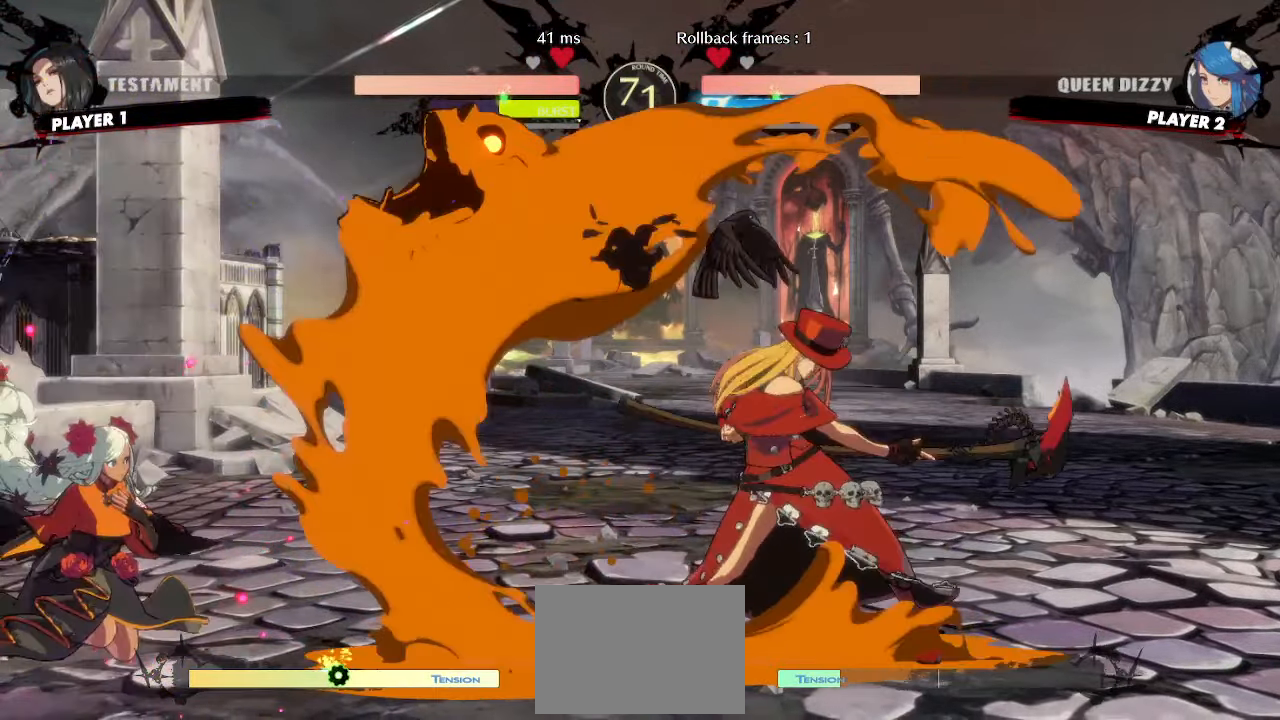
{"buttons": ["DPAD_DOWN"], "events": [[50, "DPAD_DOWN", "up"], [67, "DPAD_LEFT", "up"], [100, "DPAD_RIGHT", "down"], [267, "DPAD_DOWN", "down"], [300, "DPAD_RIGHT", "up"]]}
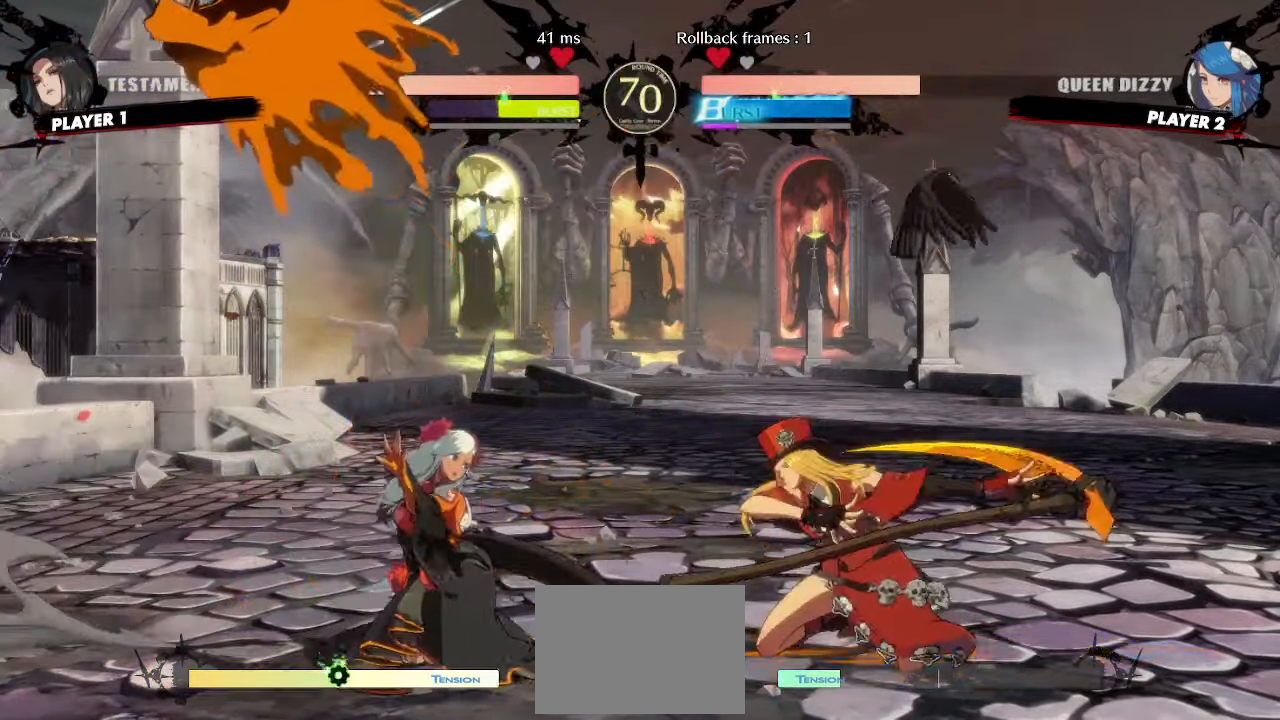
{"buttons": ["DPAD_DOWN", "DPAD_LEFT"]}
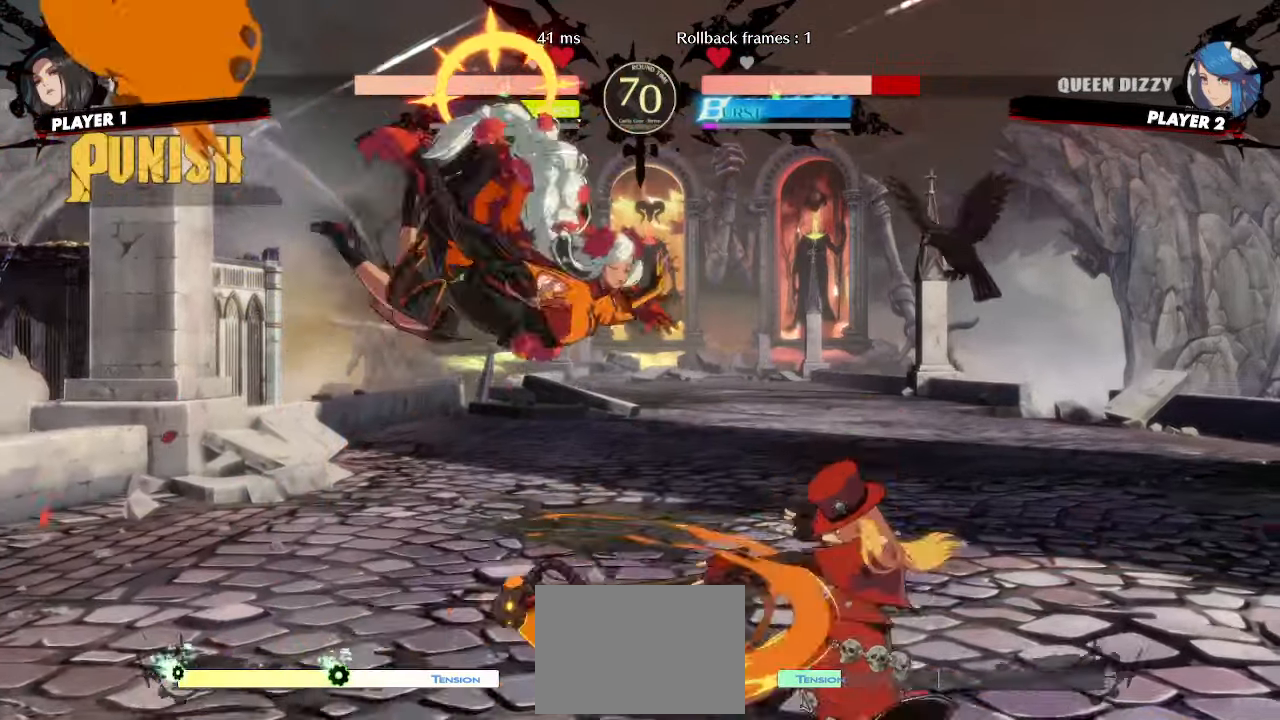
{"buttons": ["DPAD_LEFT"], "events": [[17, "DPAD_DOWN", "up"]]}
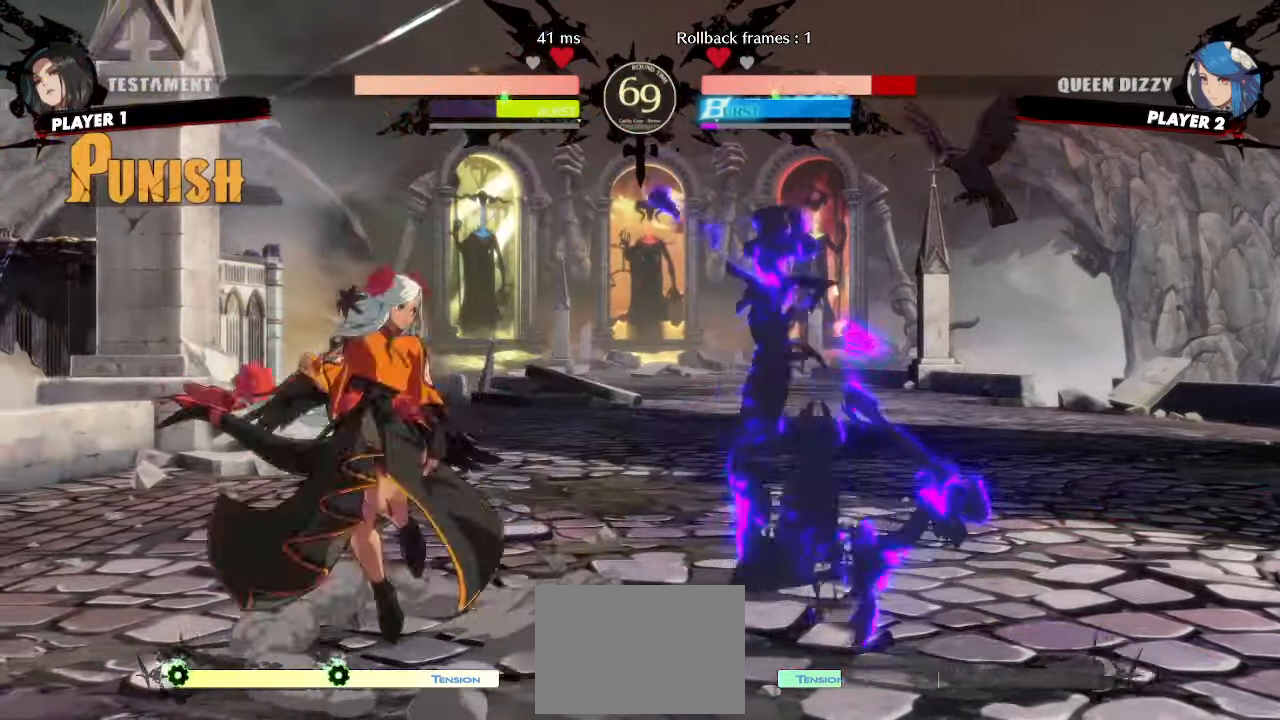
{"buttons": [], "events": [[367, "DPAD_LEFT", "up"]]}
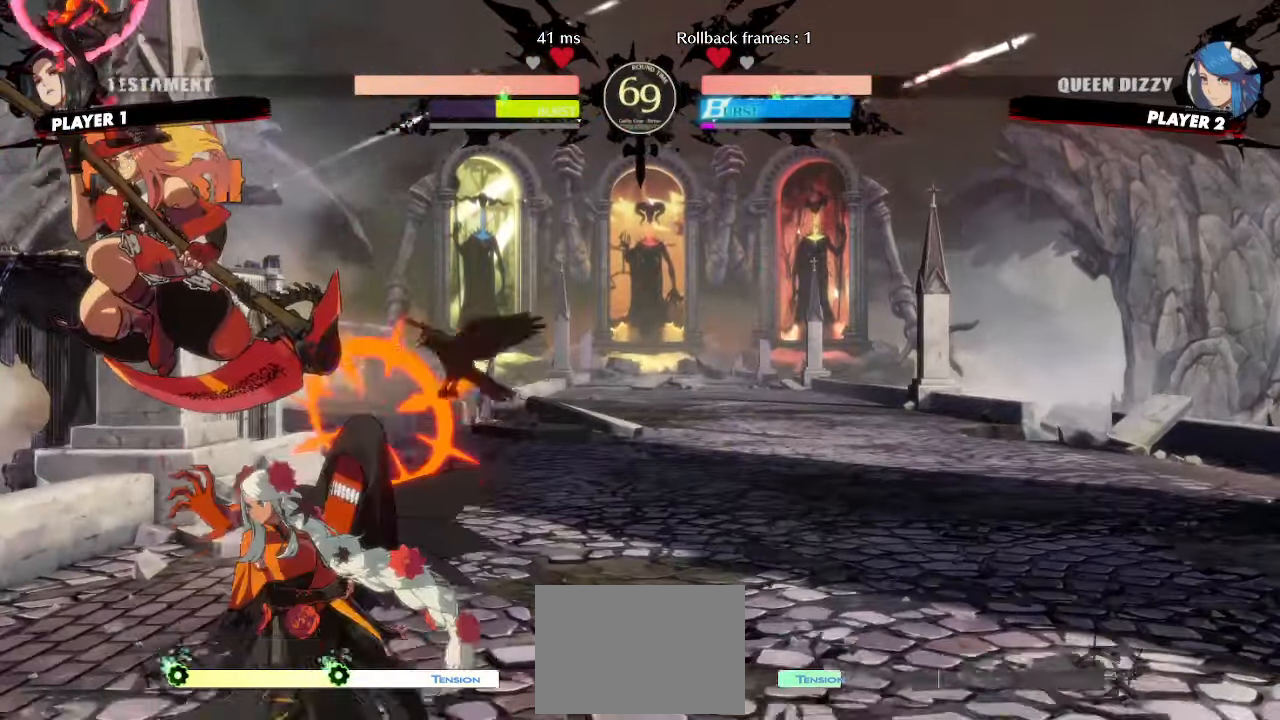
{"buttons": ["K"], "events": [[500, "K", "down"]]}
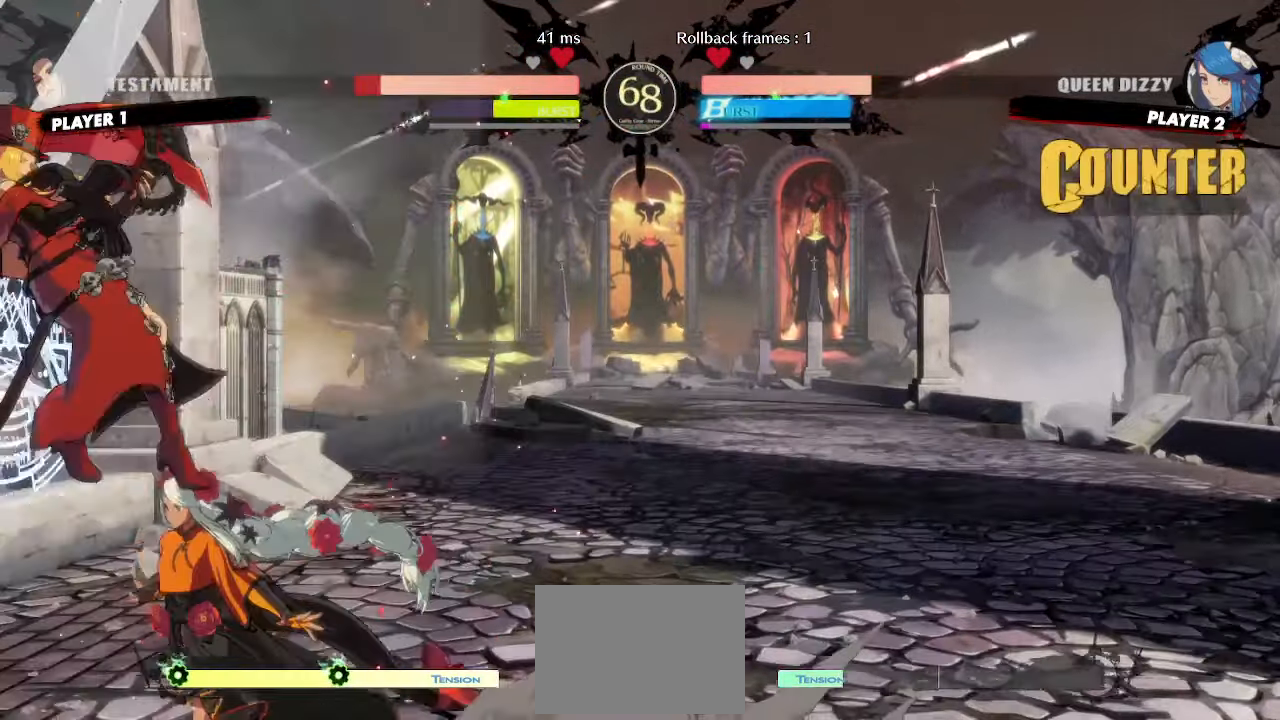
{"buttons": [], "events": [[67, "K", "up"], [133, "DPAD_LEFT", "down"], [500, "DPAD_LEFT", "up"]]}
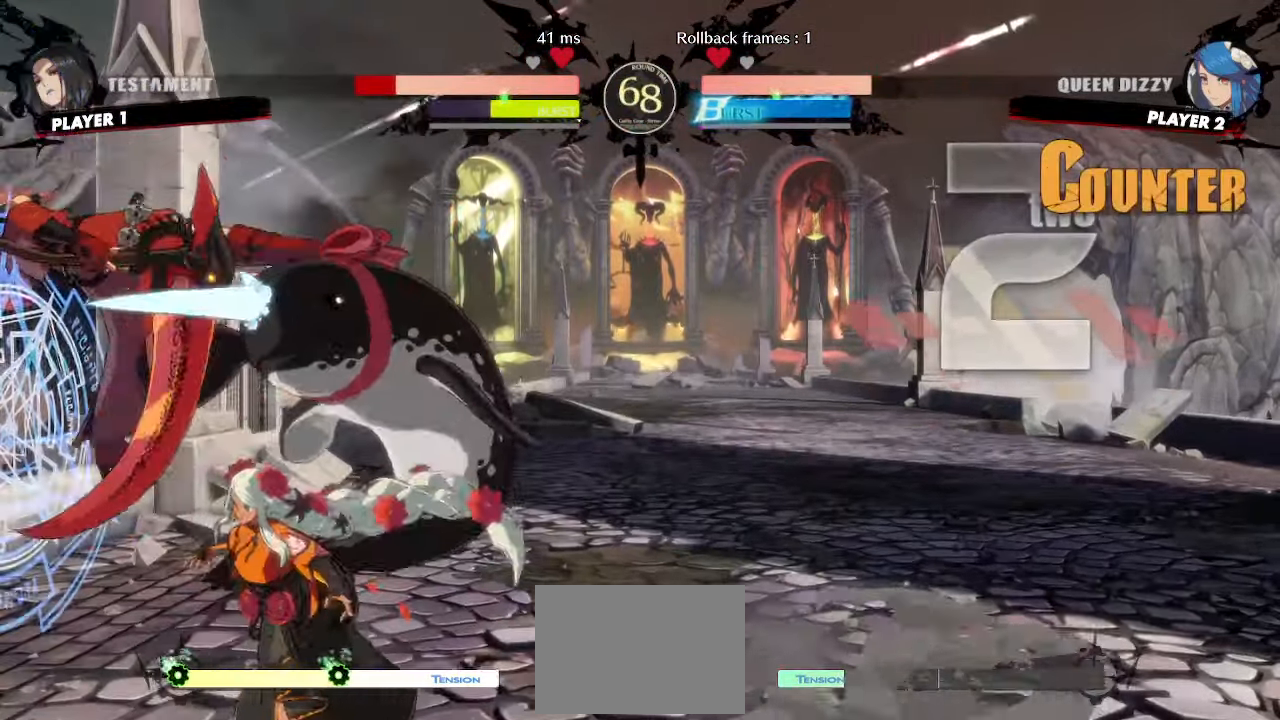
{"buttons": ["DPAD_LEFT"]}
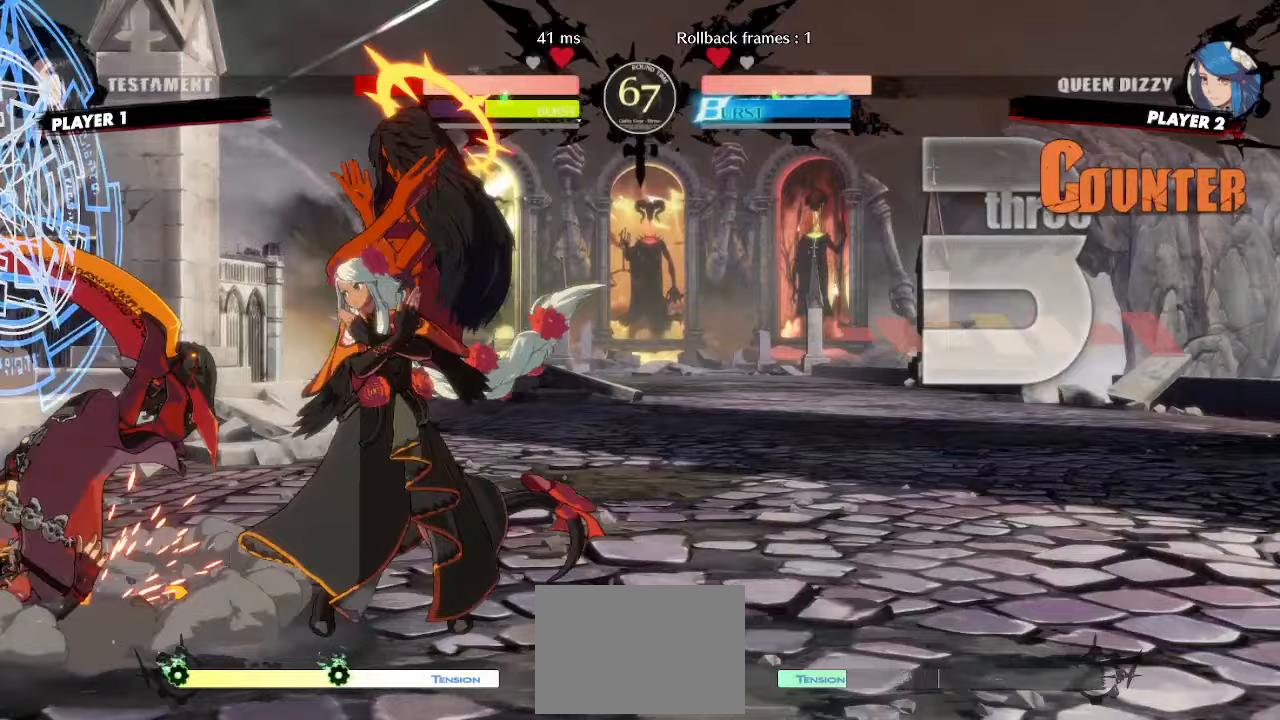
{"buttons": ["DPAD_LEFT", "S"], "events": [[500, "S", "down"]]}
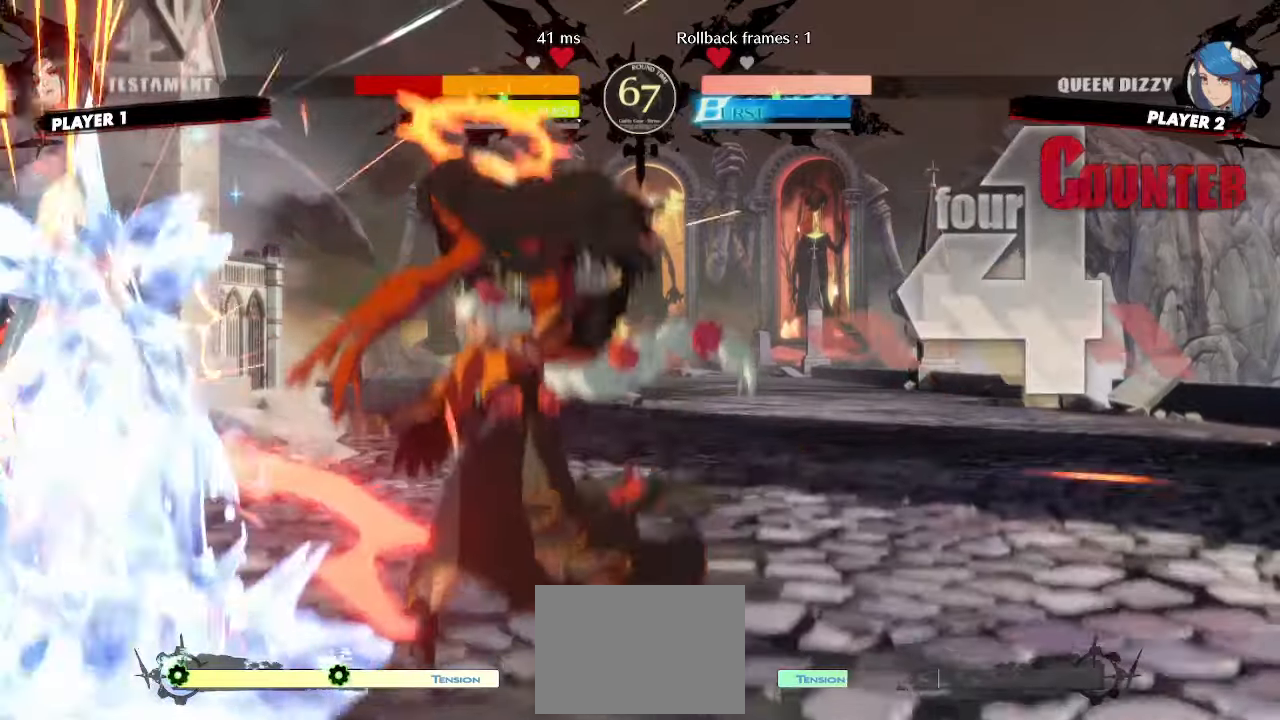
{"buttons": [], "events": [[50, "S", "up"], [467, "DPAD_LEFT", "up"]]}
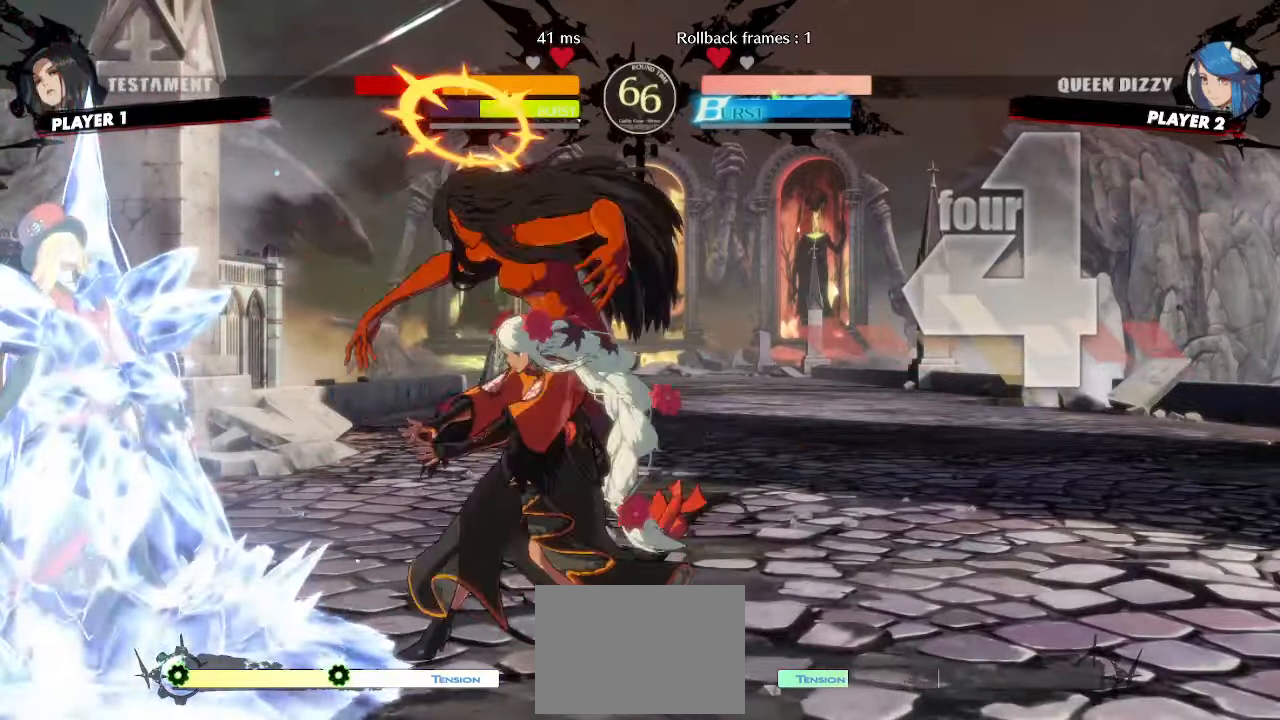
{"buttons": [], "events": [[317, "DPAD_DOWN", "down"], [383, "DPAD_RIGHT", "down"], [417, "DPAD_DOWN", "up"], [467, "DPAD_RIGHT", "up"]]}
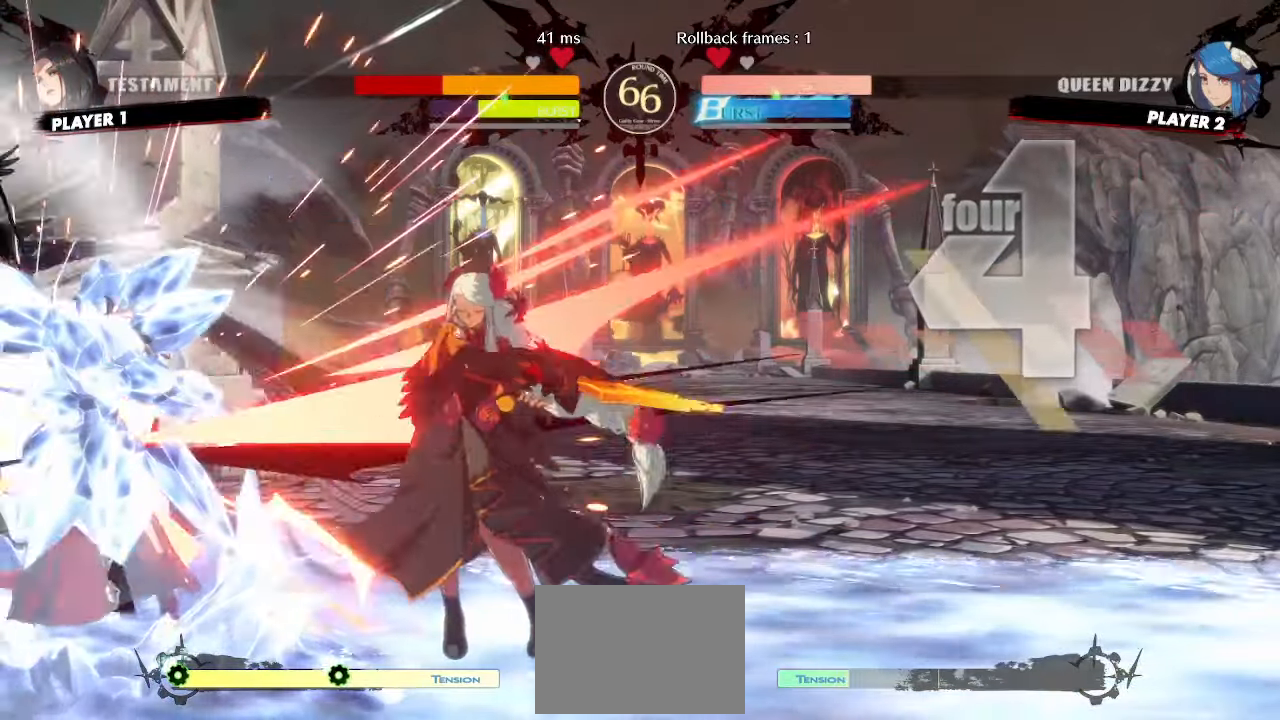
{"buttons": [], "events": []}
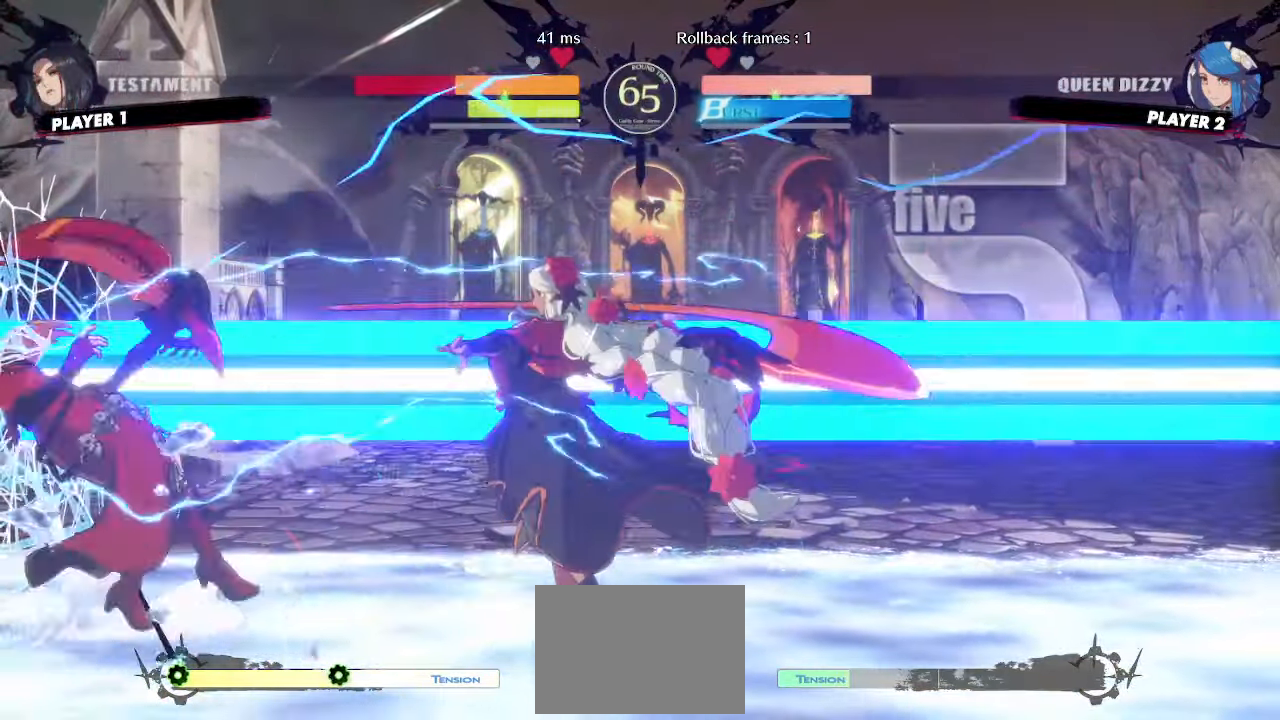
{"buttons": [], "events": []}
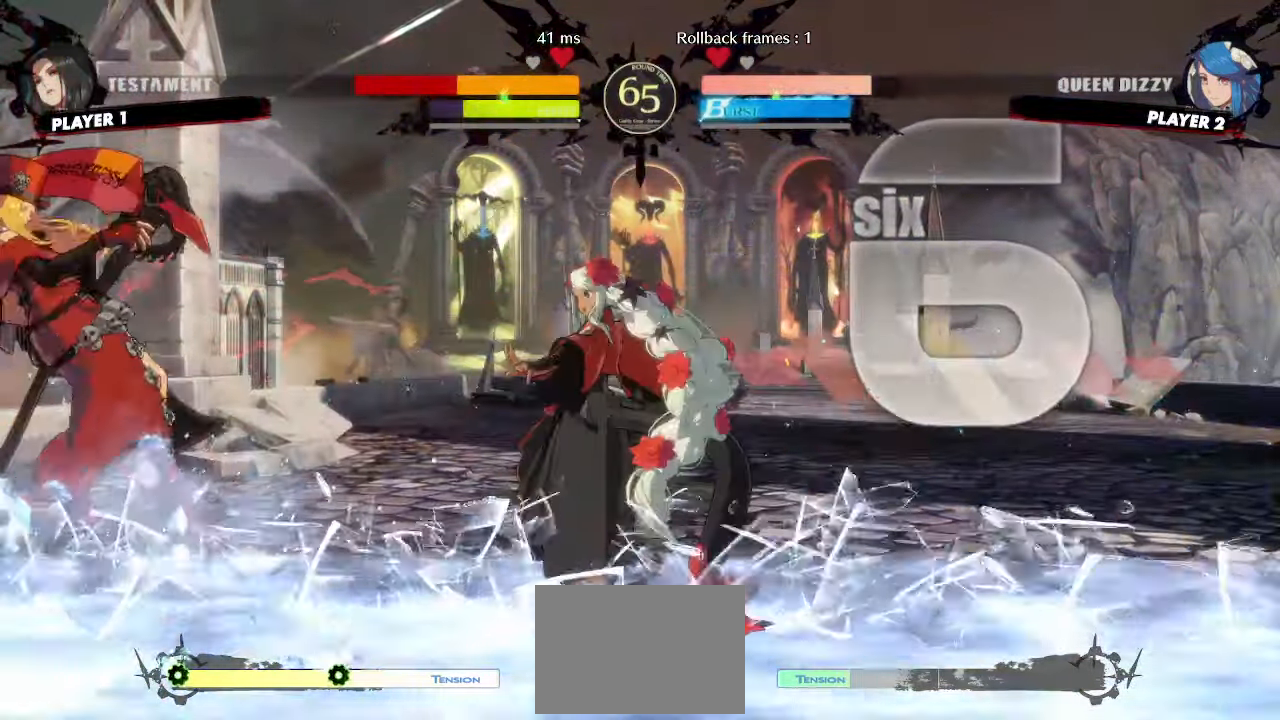
{"buttons": ["DPAD_RIGHT"], "events": [[50, "DPAD_LEFT", "down"], [183, "DPAD_LEFT", "up"], [267, "DPAD_RIGHT", "down"]]}
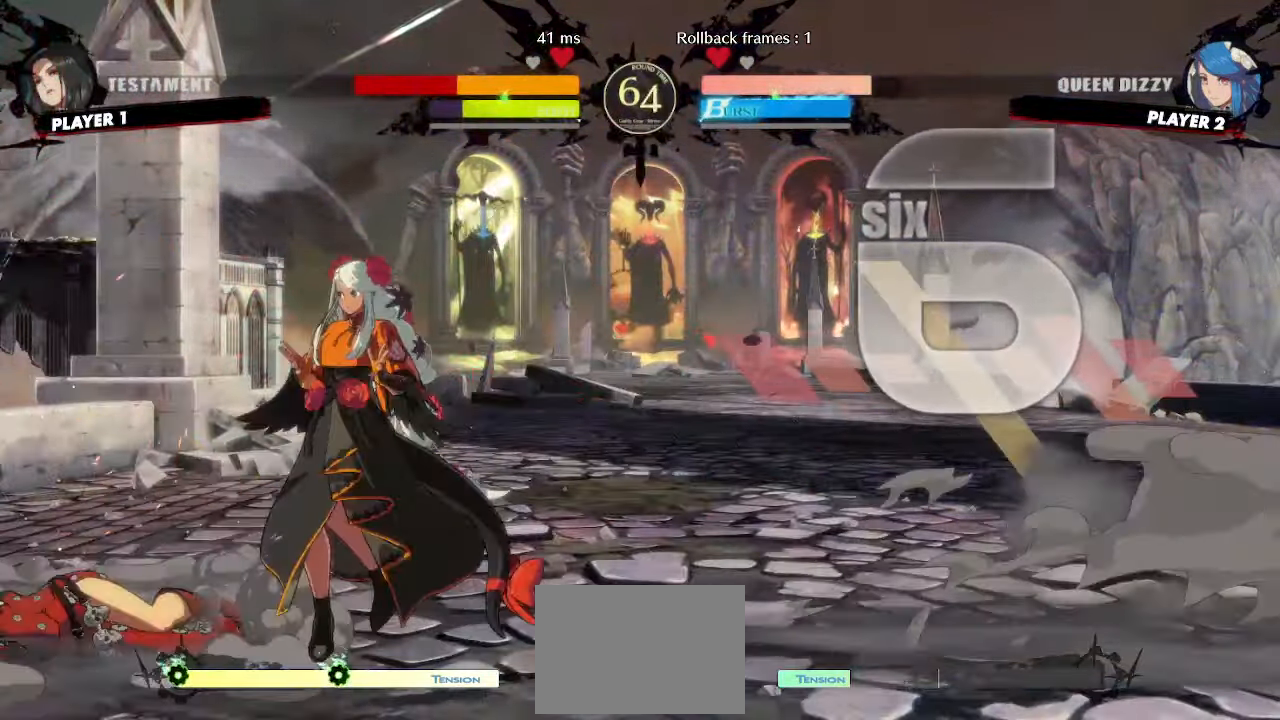
{"buttons": ["DPAD_RIGHT"], "events": [[233, "DPAD_RIGHT", "up"], [250, "DPAD_LEFT", "down"], [333, "DPAD_LEFT", "up"], [350, "DPAD_RIGHT", "down"]]}
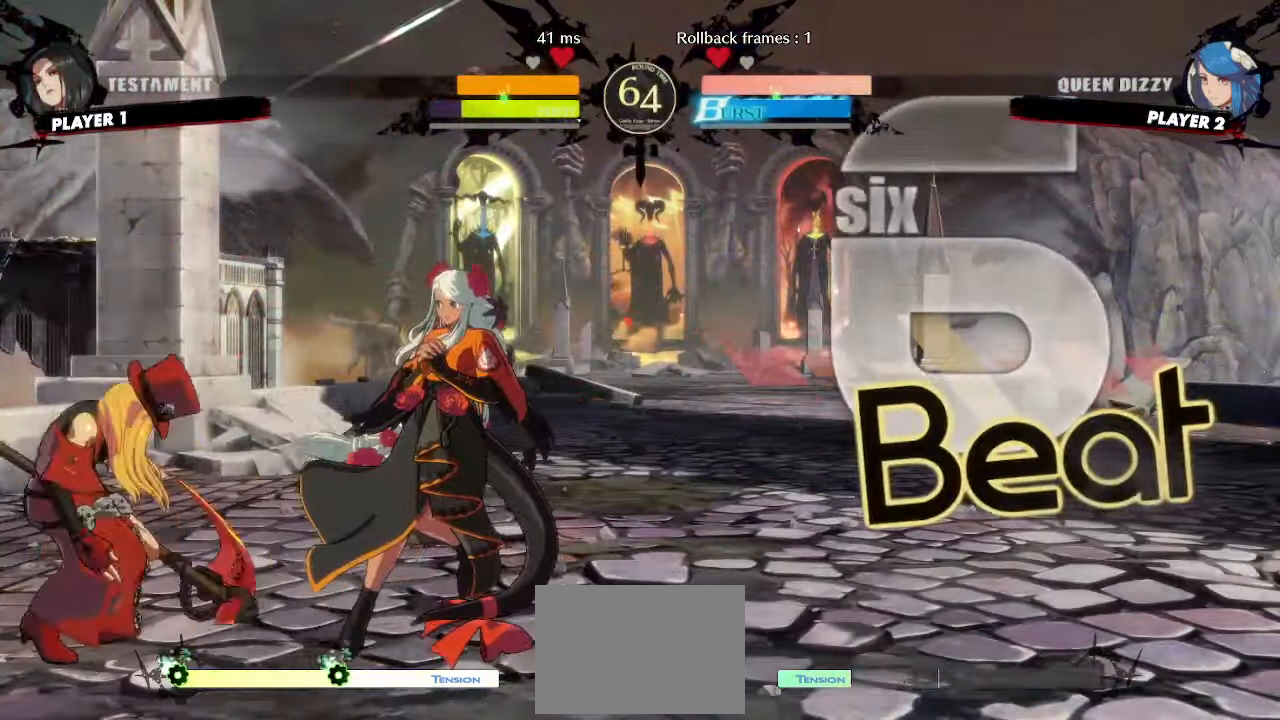
{"buttons": [], "events": [[100, "DPAD_RIGHT", "up"], [117, "DPAD_LEFT", "down"], [400, "DPAD_LEFT", "up"]]}
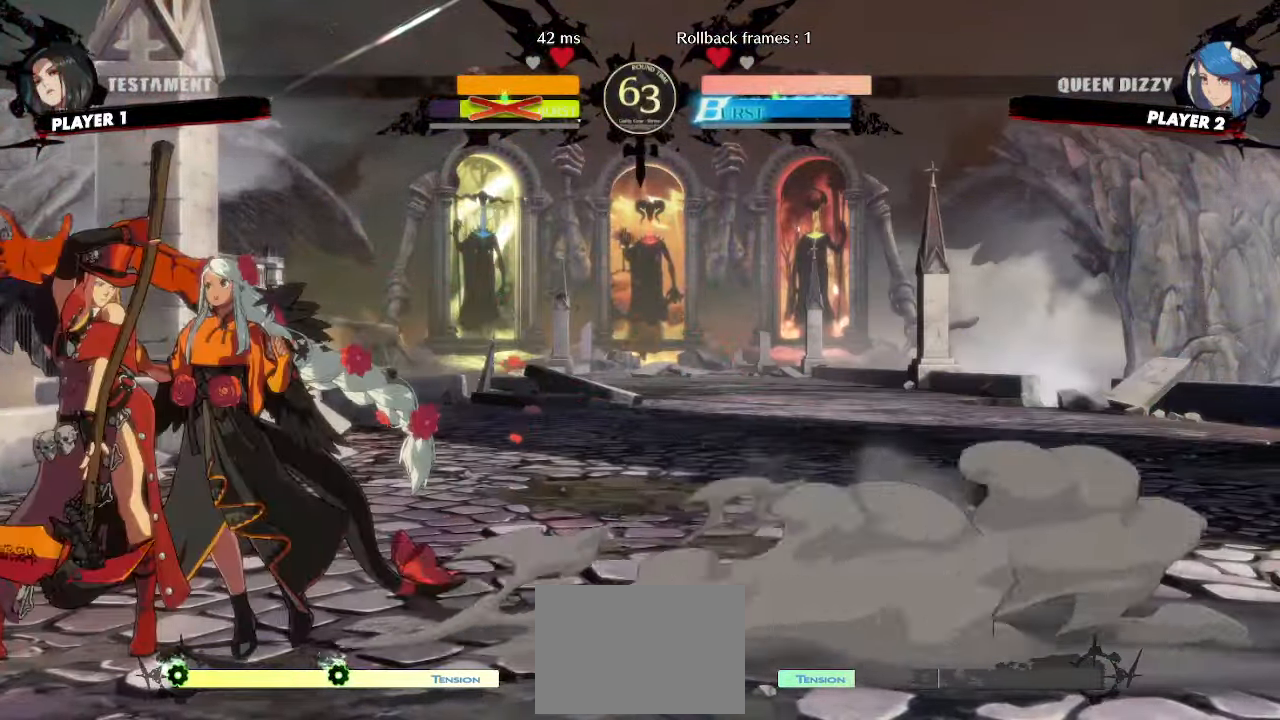
{"buttons": ["DPAD_RIGHT"], "events": [[100, "DPAD_RIGHT", "down"], [283, "DPAD_RIGHT", "up"], [450, "DPAD_RIGHT", "down"]]}
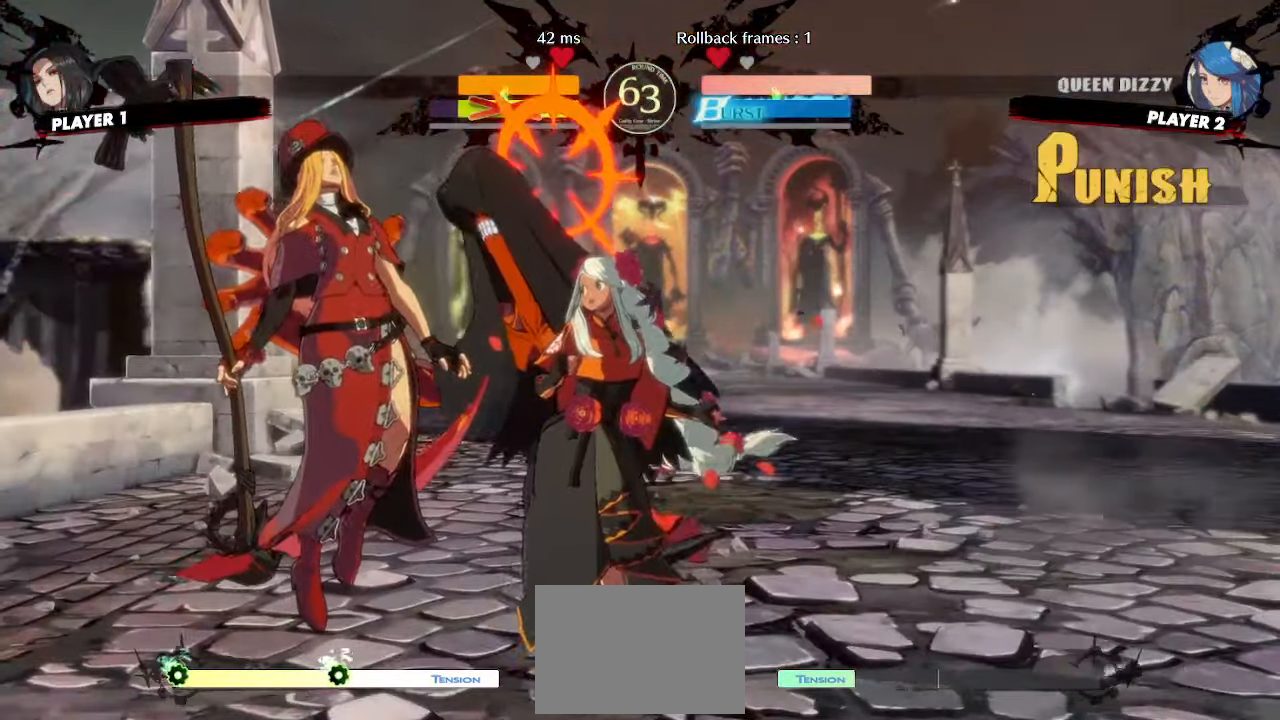
{"buttons": ["DPAD_RIGHT"], "events": []}
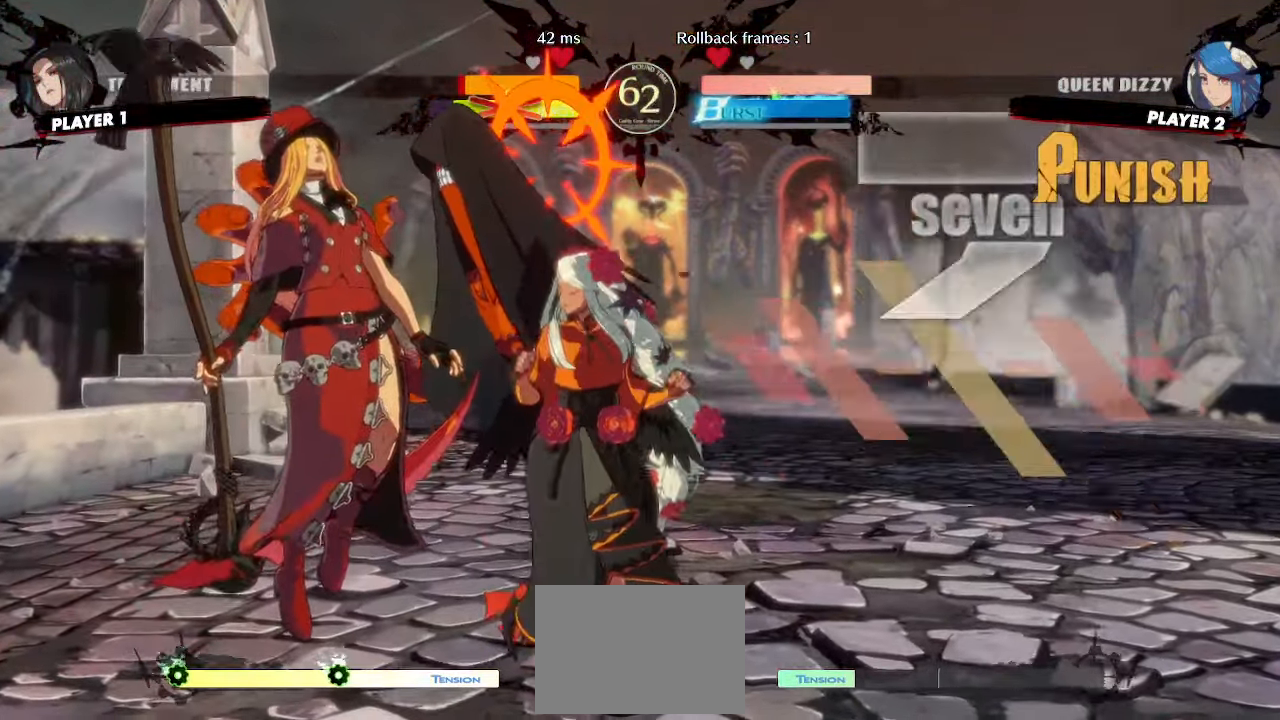
{"buttons": ["DPAD_RIGHT"], "events": []}
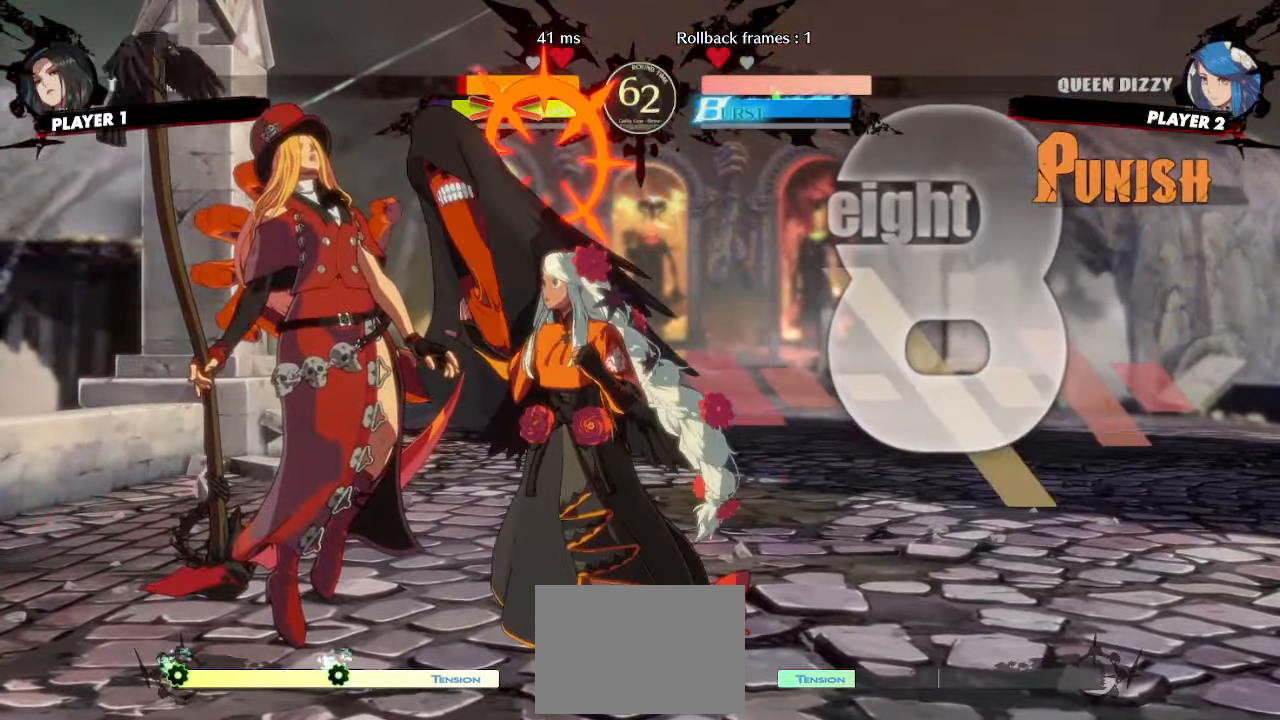
{"buttons": ["DPAD_RIGHT"], "events": []}
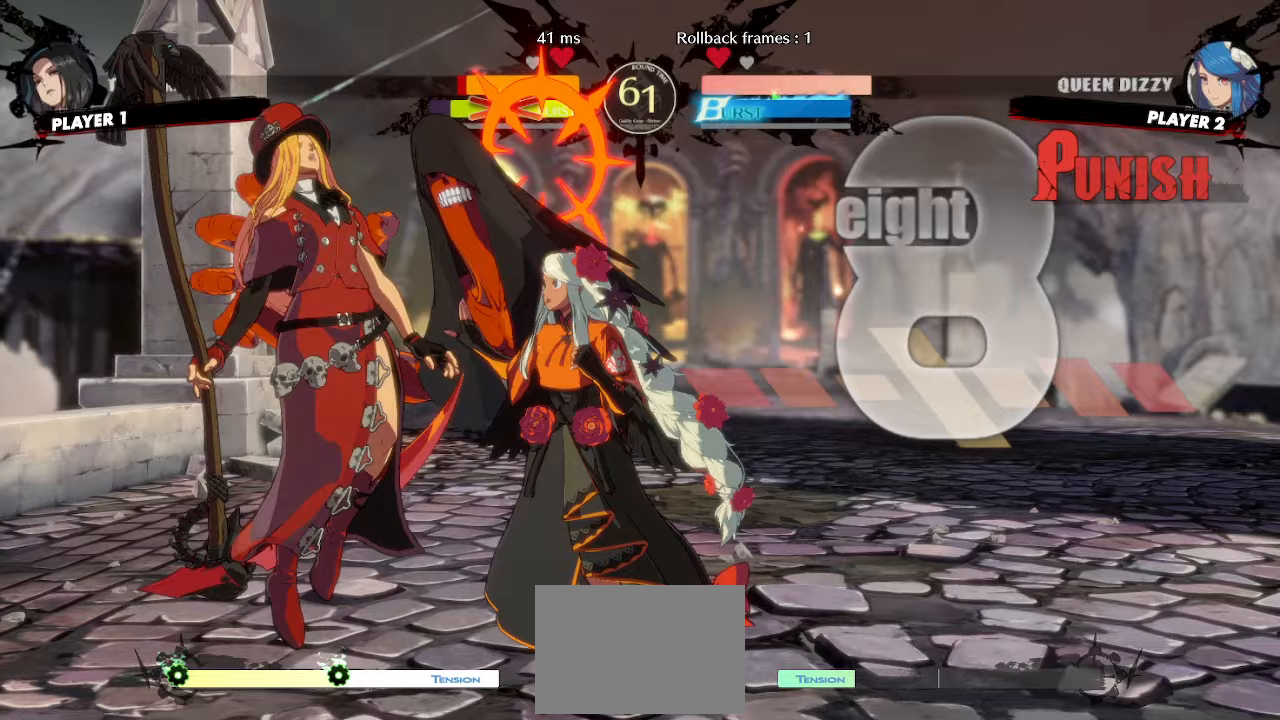
{"buttons": [], "events": [[67, "DPAD_RIGHT", "up"]]}
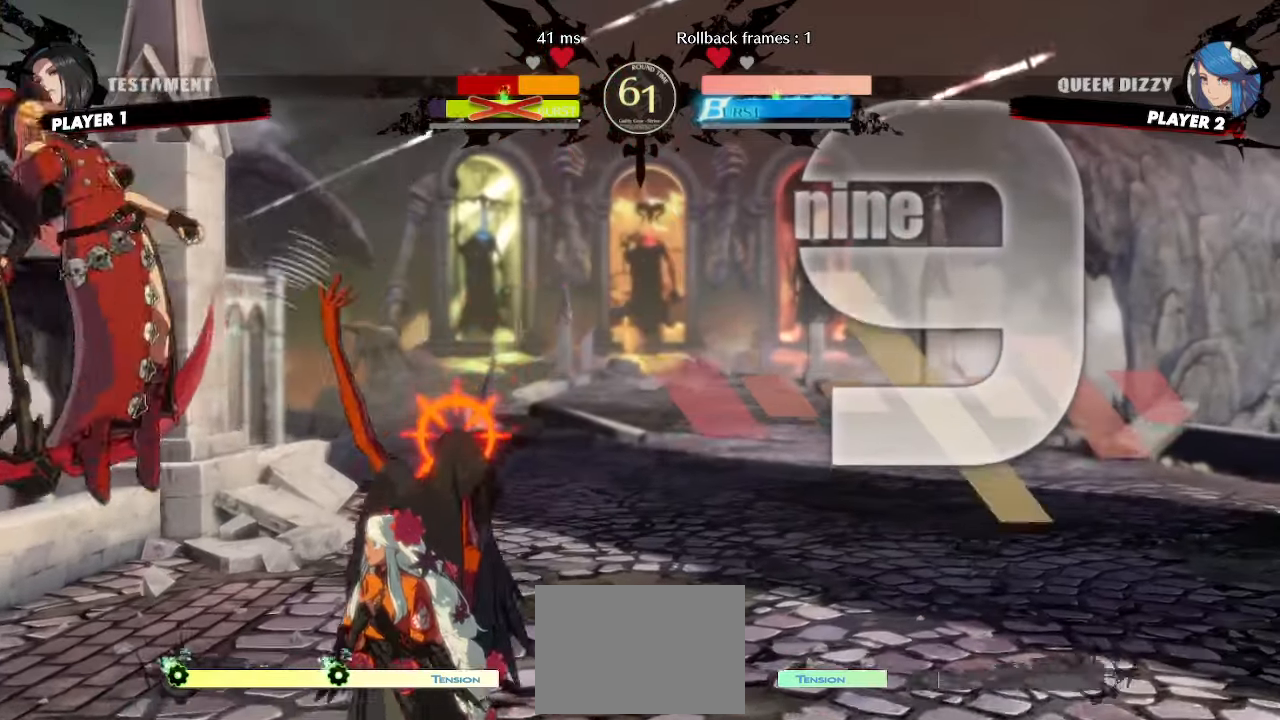
{"buttons": [], "events": [[217, "DPAD_DOWN", "down"], [300, "DPAD_RIGHT", "down"], [317, "DPAD_DOWN", "up"], [383, "DPAD_RIGHT", "up"]]}
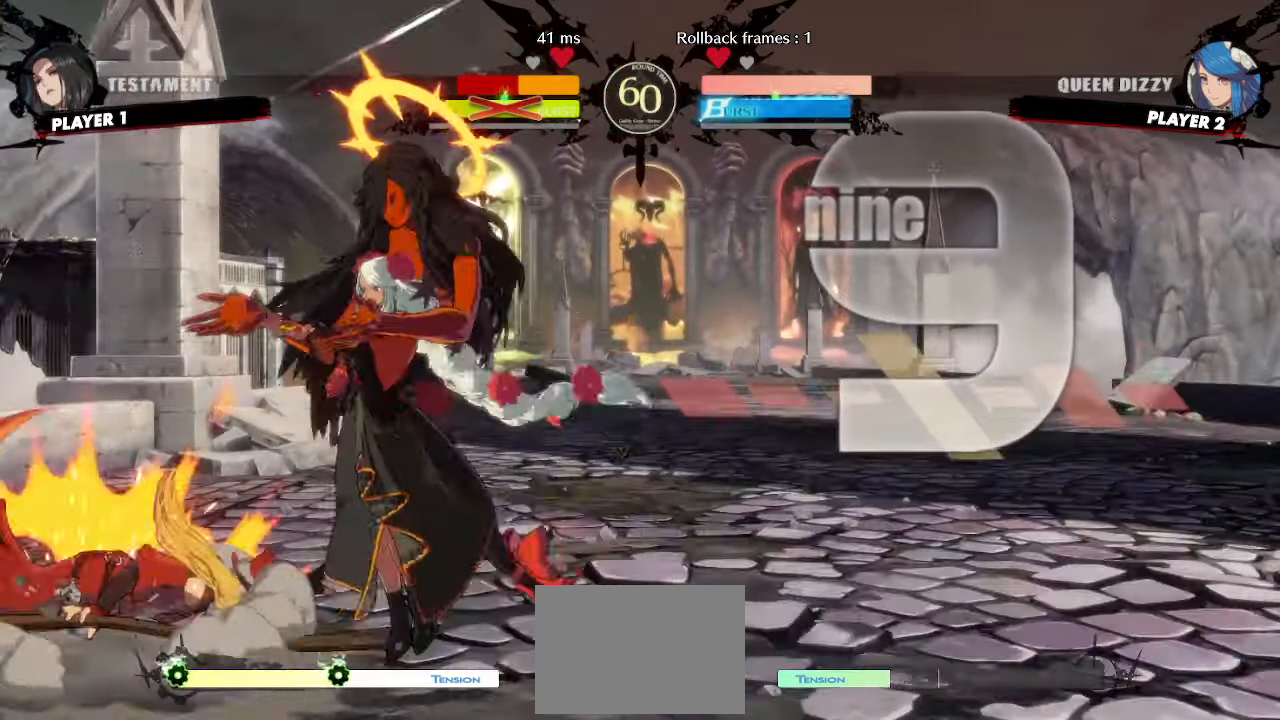
{"buttons": ["DPAD_RIGHT"], "events": [[67, "DPAD_RIGHT", "down"]]}